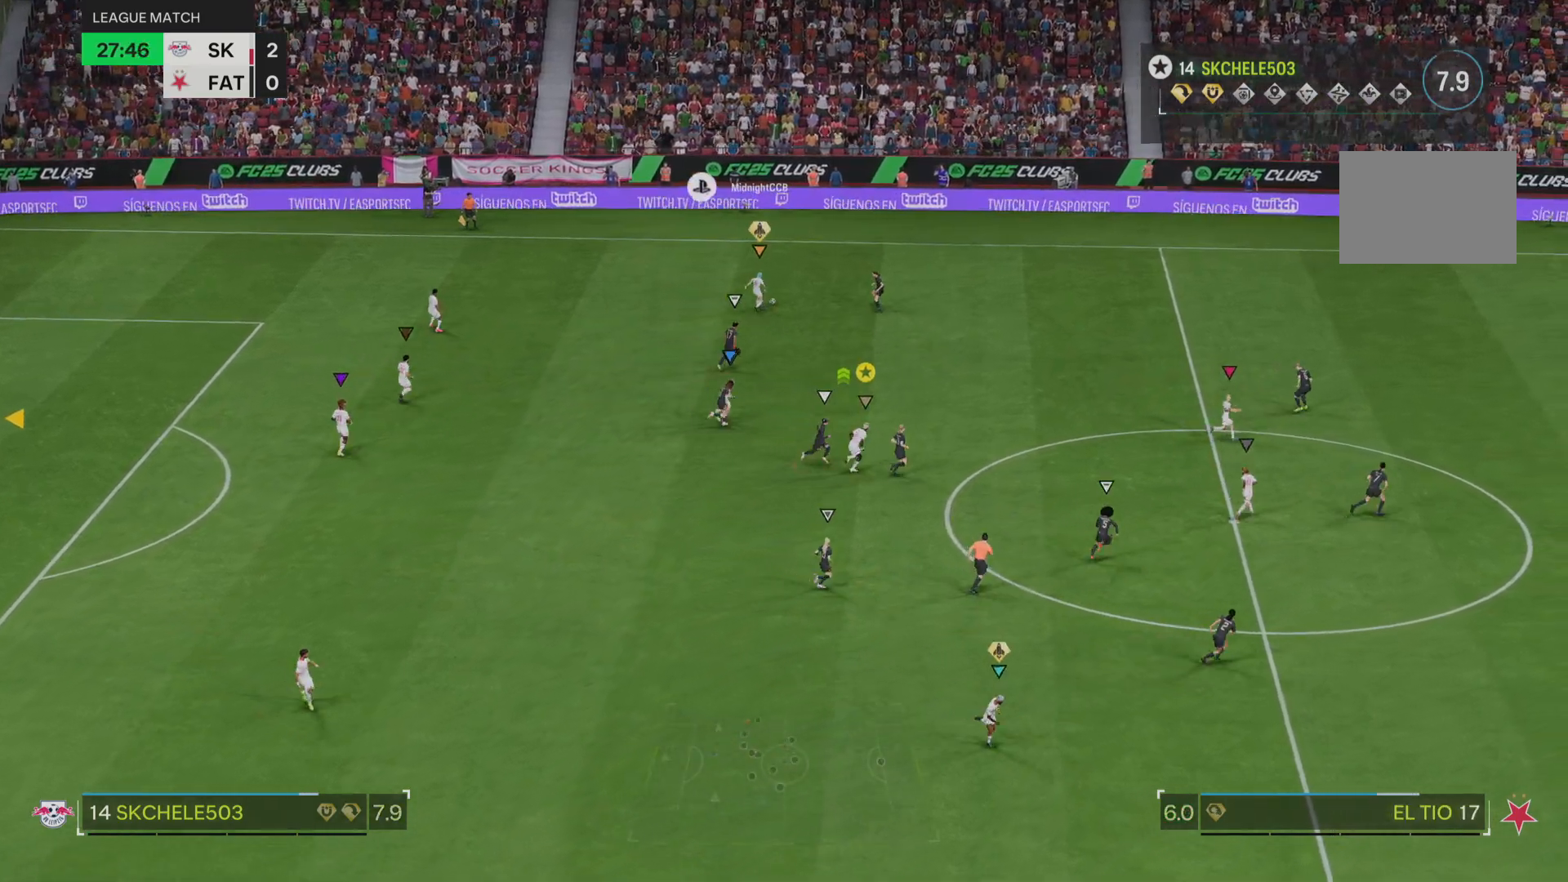
Gameplay with a controller (PlayStation layout); each line is a JSON object with the inputs held at the frame after it. "events" lists button and stick changes between this image and that frame as [ms after this image, input, new state], when the widget could be followed in between. Not read: L3 R3.
{"buttons": ["R2"], "left_stick": "up-right", "right_stick": "center", "events": []}
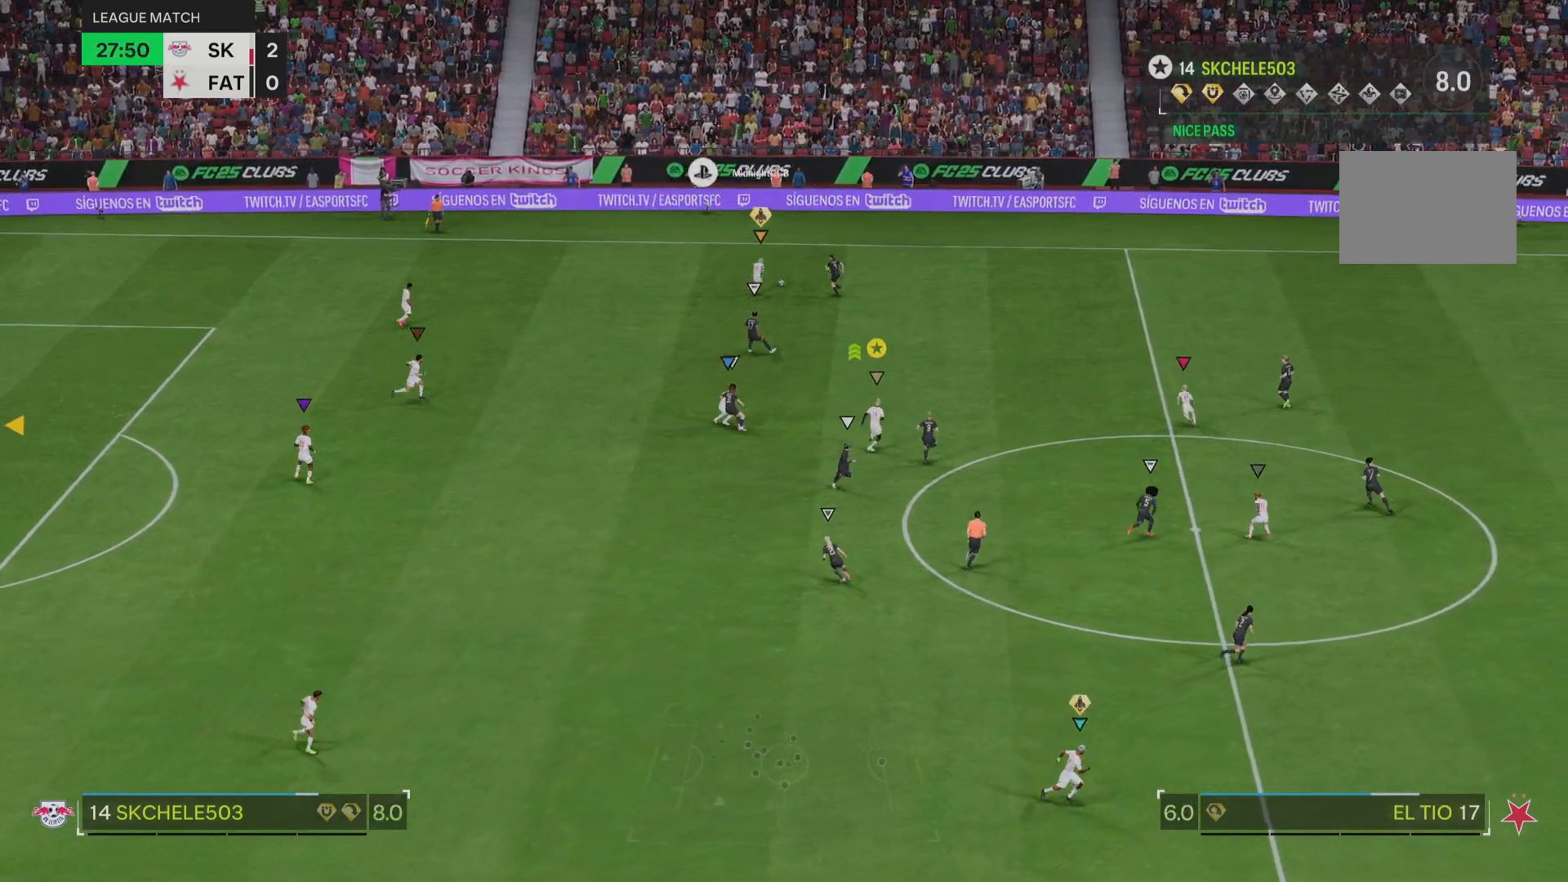
{"buttons": ["R2"], "left_stick": "up-right", "right_stick": "center", "events": []}
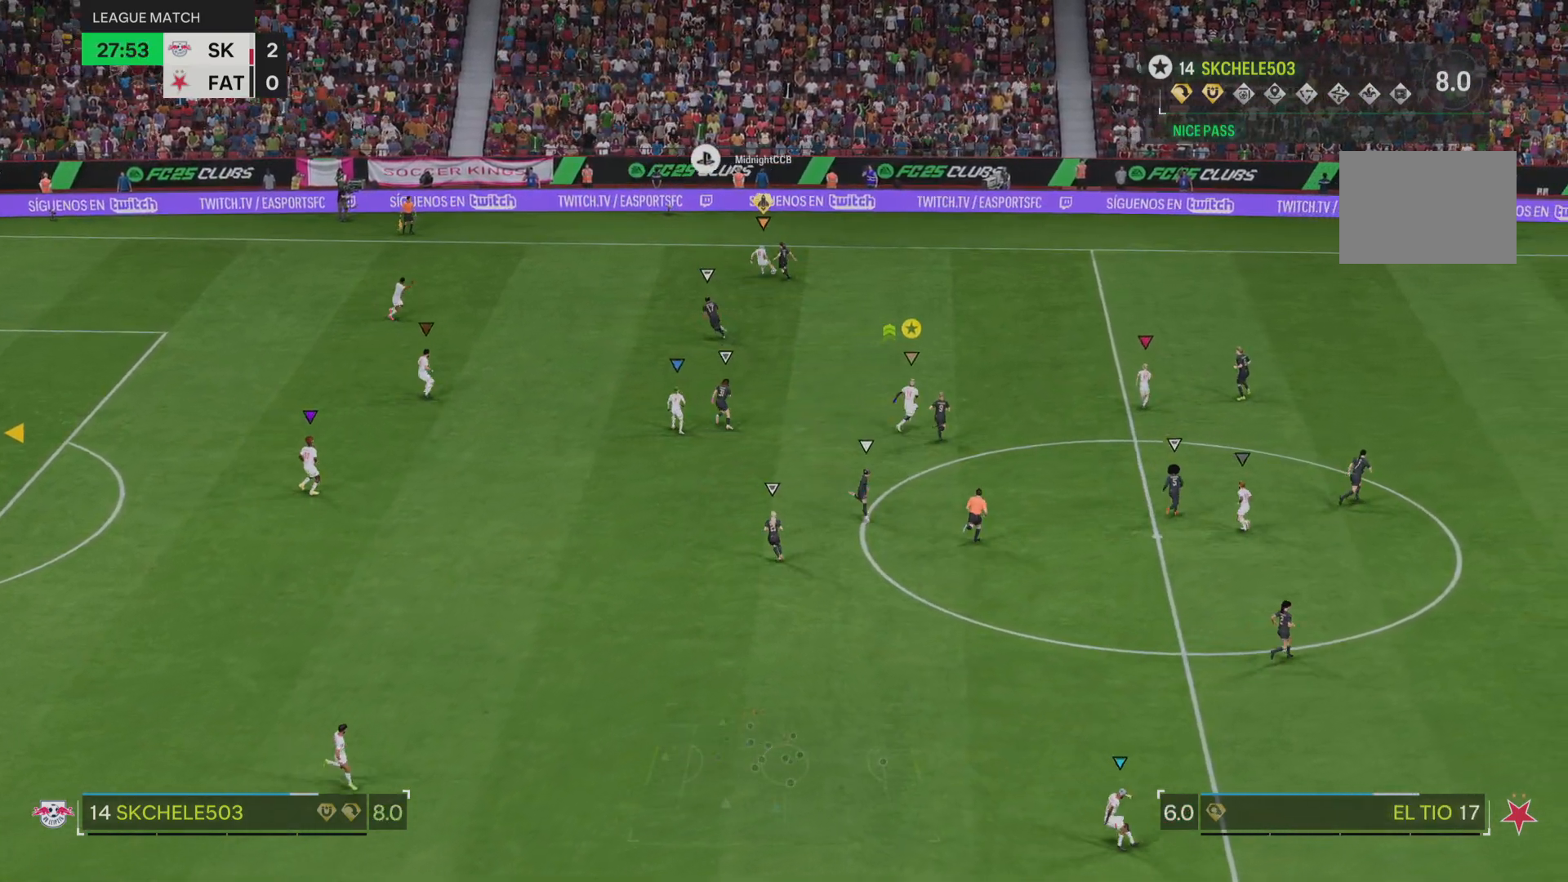
{"buttons": [], "left_stick": "up", "right_stick": "center", "events": [[467, "R2", "up"], [467, "left_stick", "up"]]}
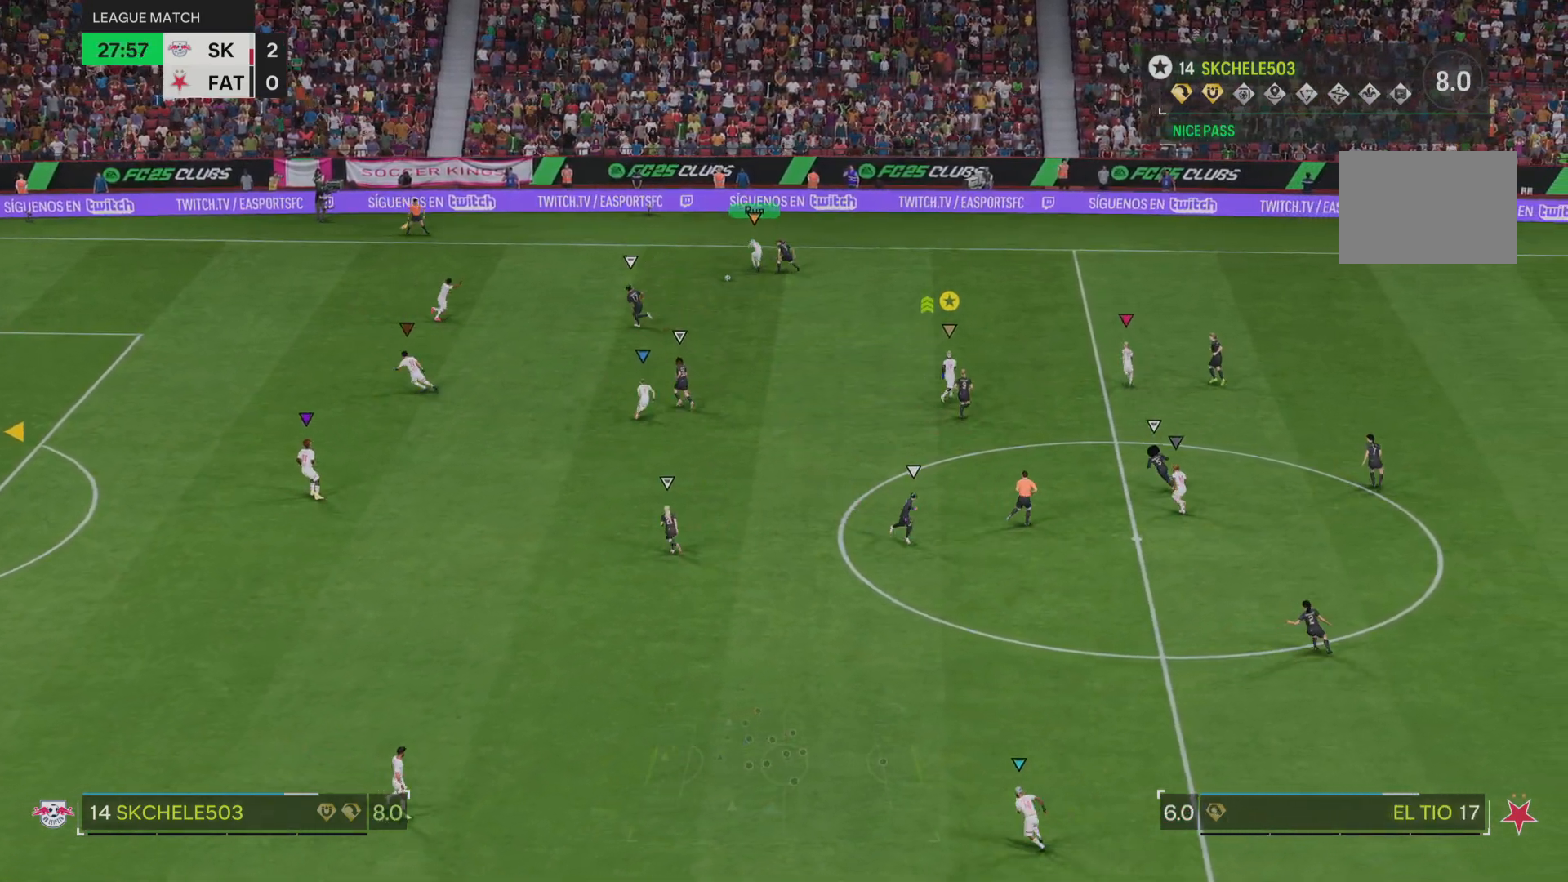
{"buttons": [], "left_stick": "up-left", "right_stick": "center", "events": [[367, "left_stick", "up-left"]]}
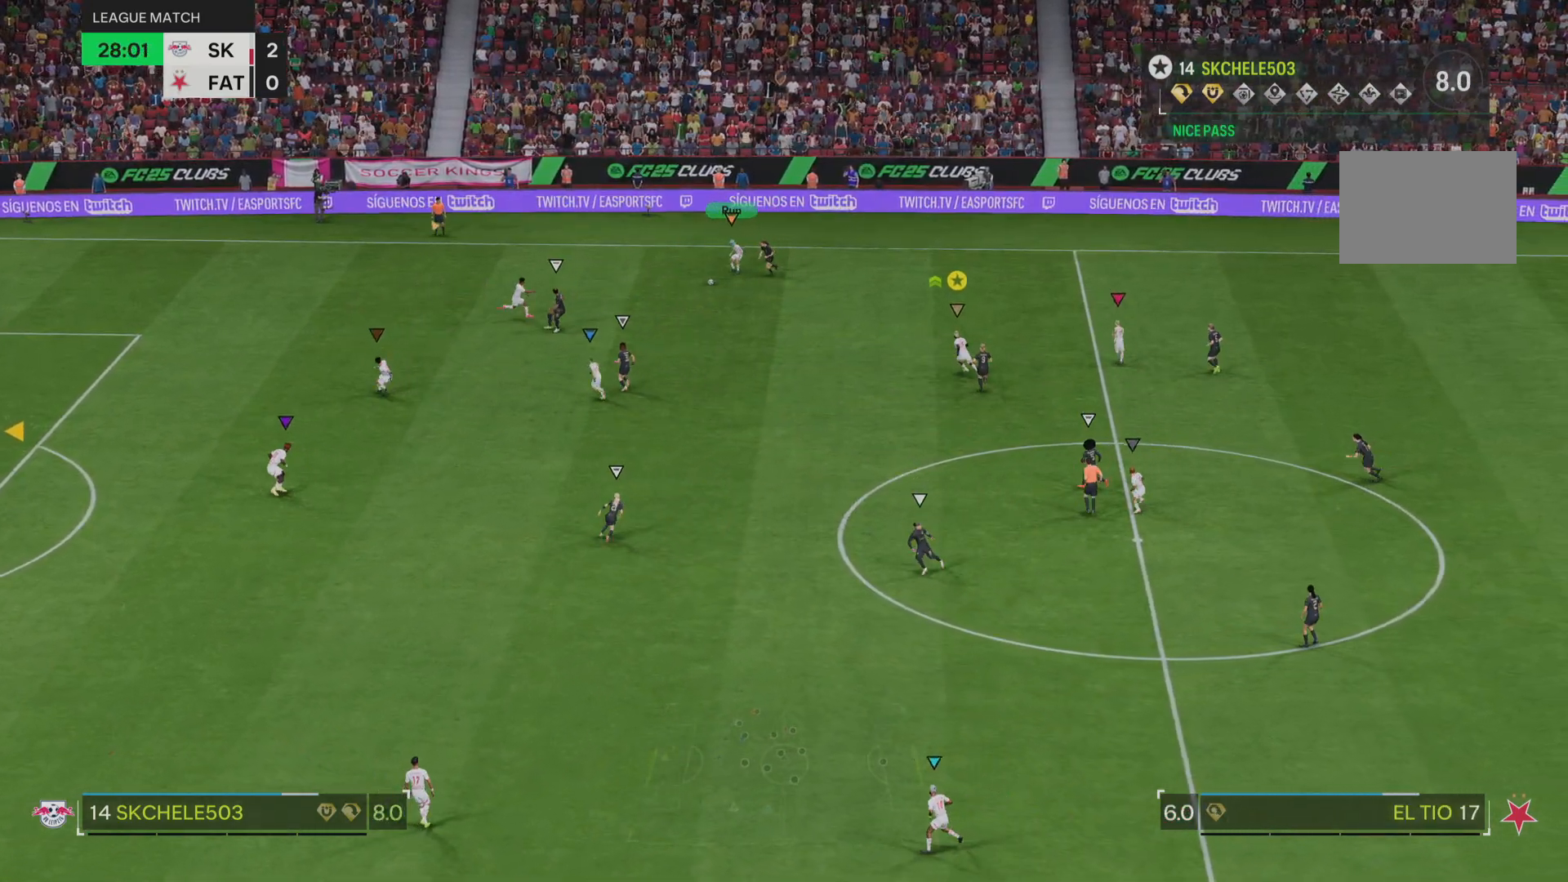
{"buttons": ["L2"], "left_stick": "up", "right_stick": "center", "events": [[434, "left_stick", "up"], [451, "L2", "down"]]}
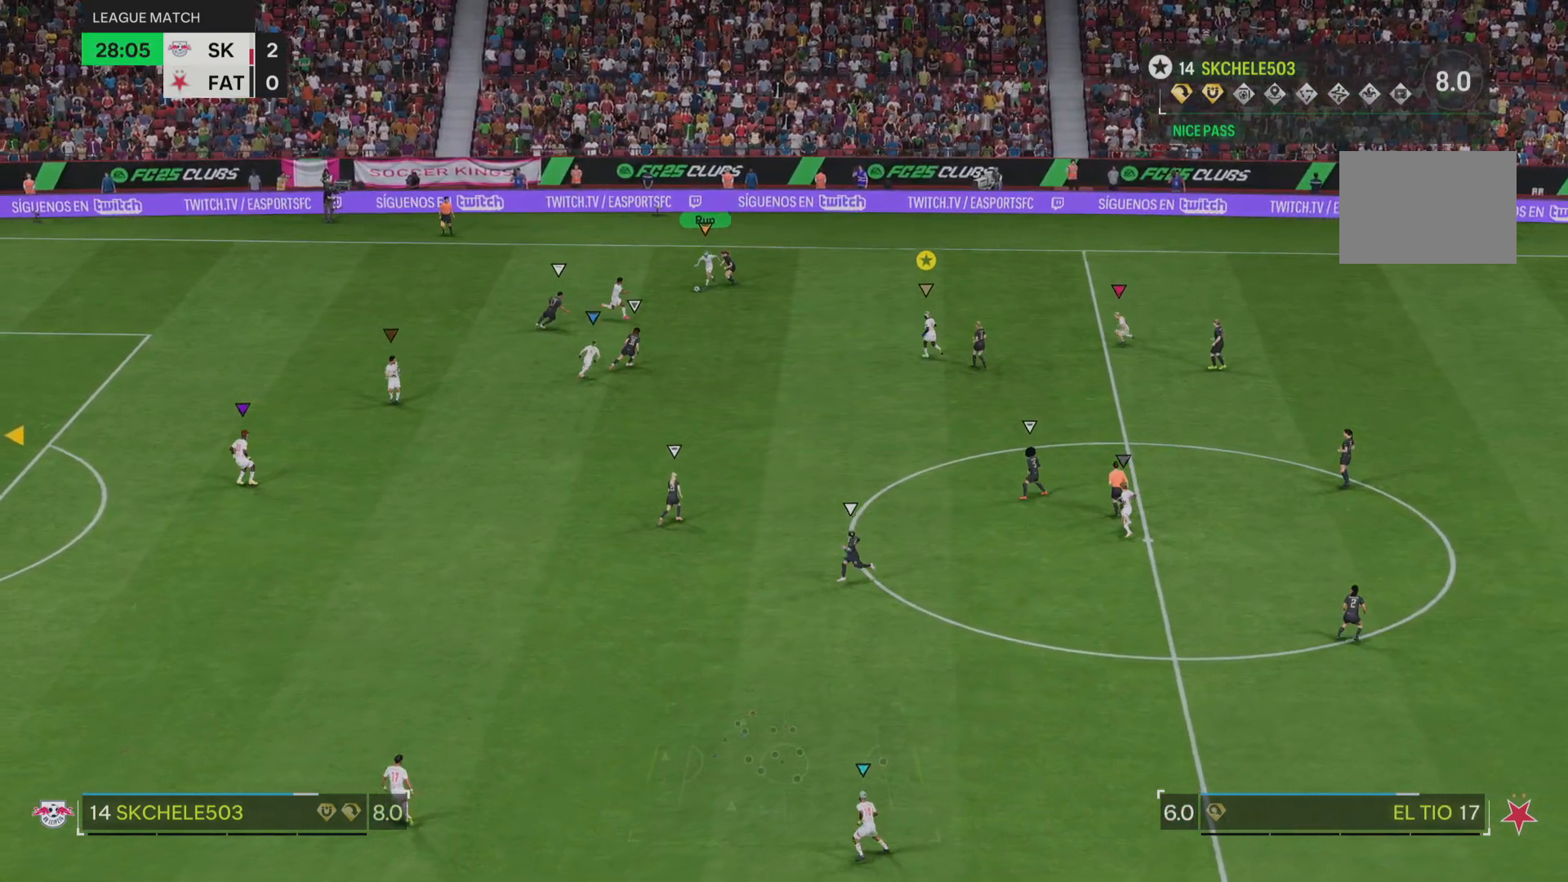
{"buttons": ["L2"], "left_stick": "up-right", "right_stick": "center", "events": [[367, "left_stick", "up-right"]]}
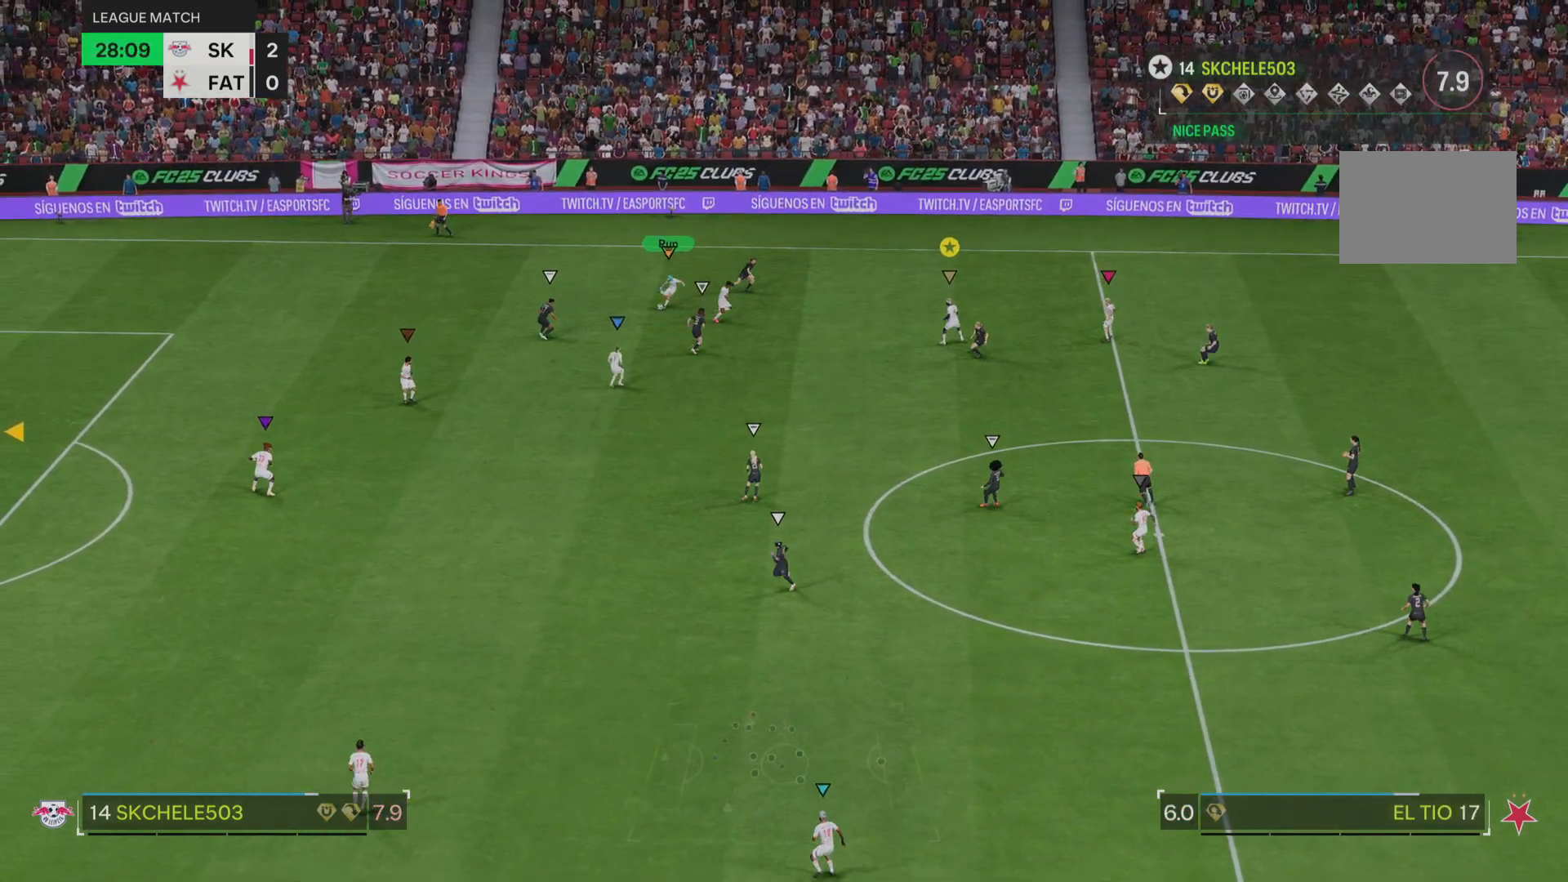
{"buttons": [], "left_stick": "right", "right_stick": "center", "events": [[134, "L2", "up"], [417, "left_stick", "center"], [501, "left_stick", "right"]]}